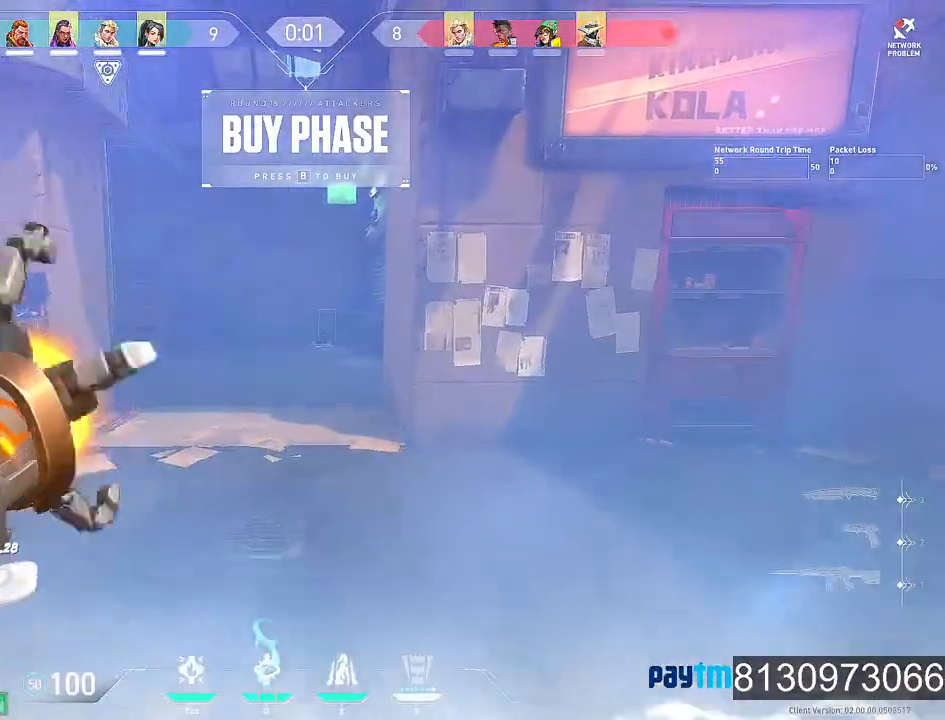
Gameplay with keyboard and mouse; each line is a JSON object with the keys and mouse buttons held at the frame after it. "events" lists presses ("down") and releases ("up") of "1", "2", "3", "4", "5", "a", "alt", "c", "caps_lock", "ctrl", "d", "e", "f", "g", "q", "r", "s", "shift", "space", "t", "tab", "v", "w", "x", "z", "mouse_left", "mouse_wheel" and "mouse_right" between this image and that frame as [ms after this image, input, new state], when the widget could be followed in between. "mouse_left", "mouse_wheel", "mouse_right" = the "left", "wheel", "right" buttons of the "mouse" list. No other keys are recorded. "wheel" means that the mouse wheel is clicked or scrolled. "mouse_move" is the direction in which the mouse moves at that frame (one of eight, or "still"), when it could be read.
{"keys": ["w"], "mouse": [], "mouse_move": "still", "events": [[84, "mouse_wheel", "down"], [134, "d", "up"], [267, "a", "down"], [317, "mouse_wheel", "up"], [417, "a", "up"]]}
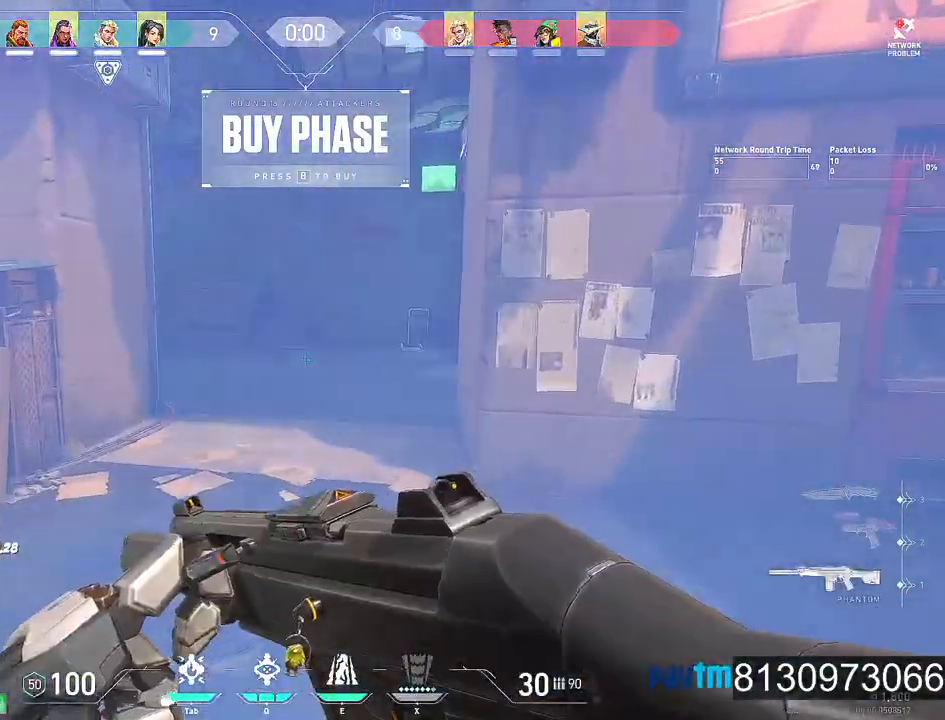
{"keys": [], "mouse": [], "mouse_move": "still", "events": [[384, "w", "up"]]}
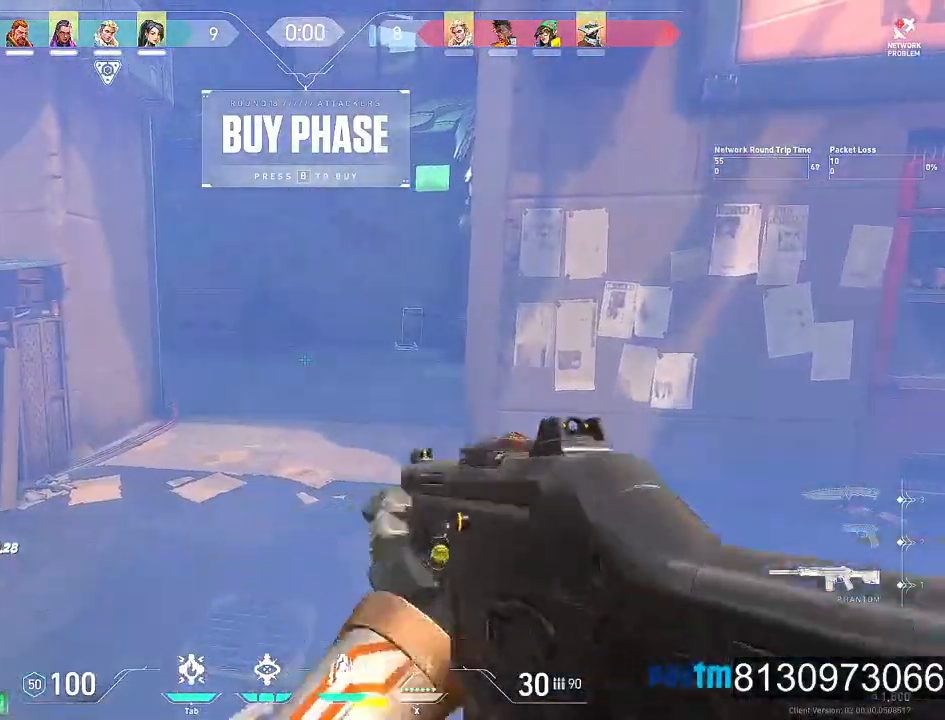
{"keys": ["w"], "mouse": [], "mouse_move": "still", "events": [[117, "w", "down"]]}
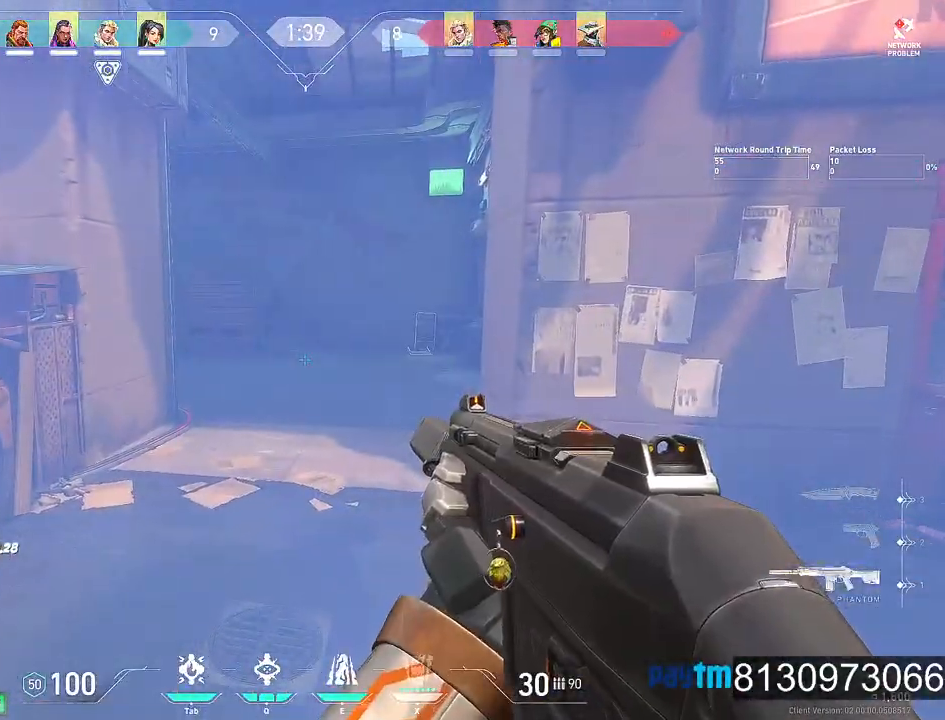
{"keys": ["d", "w"], "mouse": [], "events": [[417, "d", "down"]]}
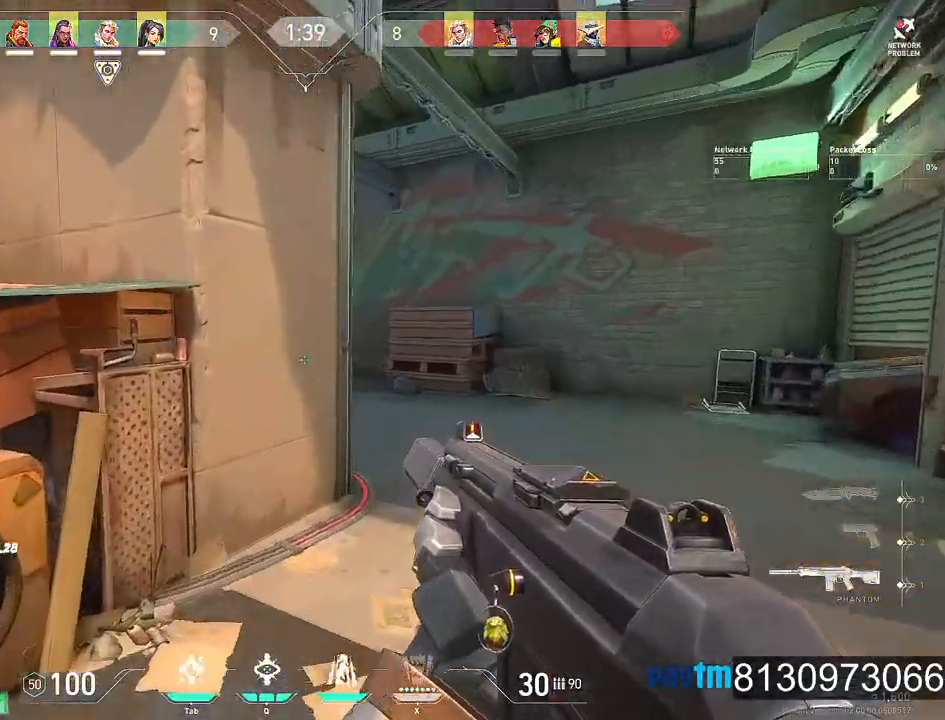
{"keys": ["d", "w"], "mouse": [], "mouse_move": "left", "events": [[250, "d", "up"], [434, "d", "down"]]}
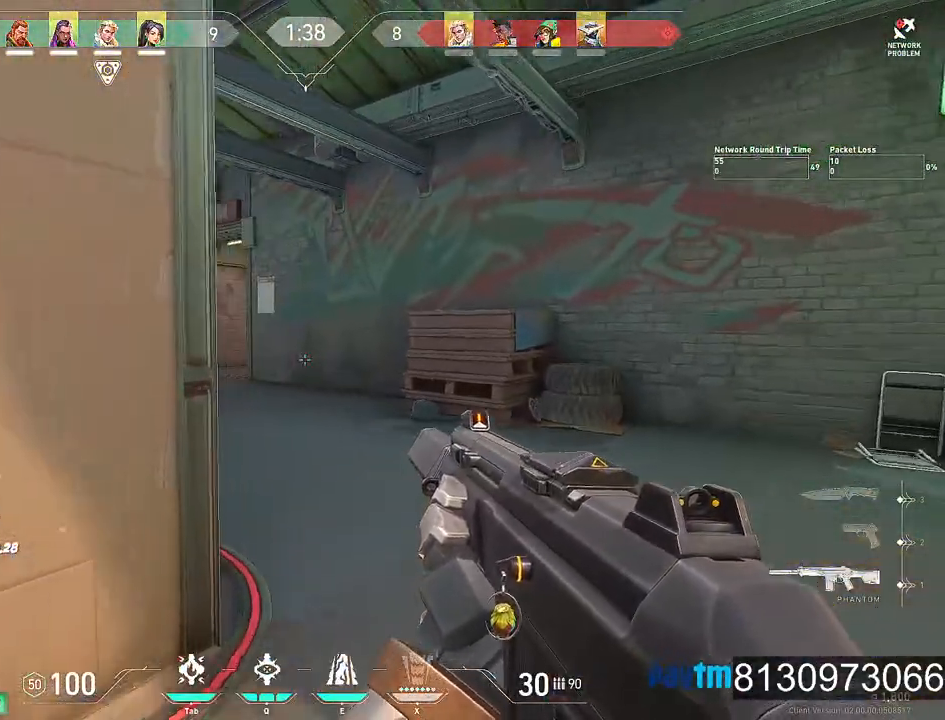
{"keys": ["w"], "mouse": [], "mouse_move": "left", "events": [[117, "d", "up"]]}
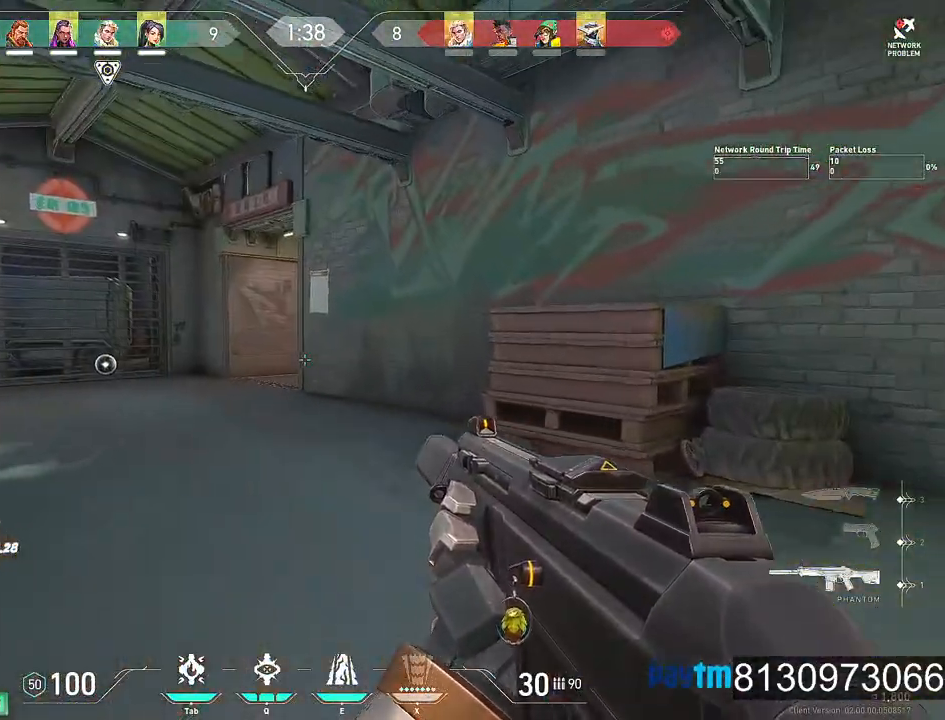
{"keys": ["a", "w"], "mouse": [], "mouse_move": "right", "events": [[467, "a", "down"]]}
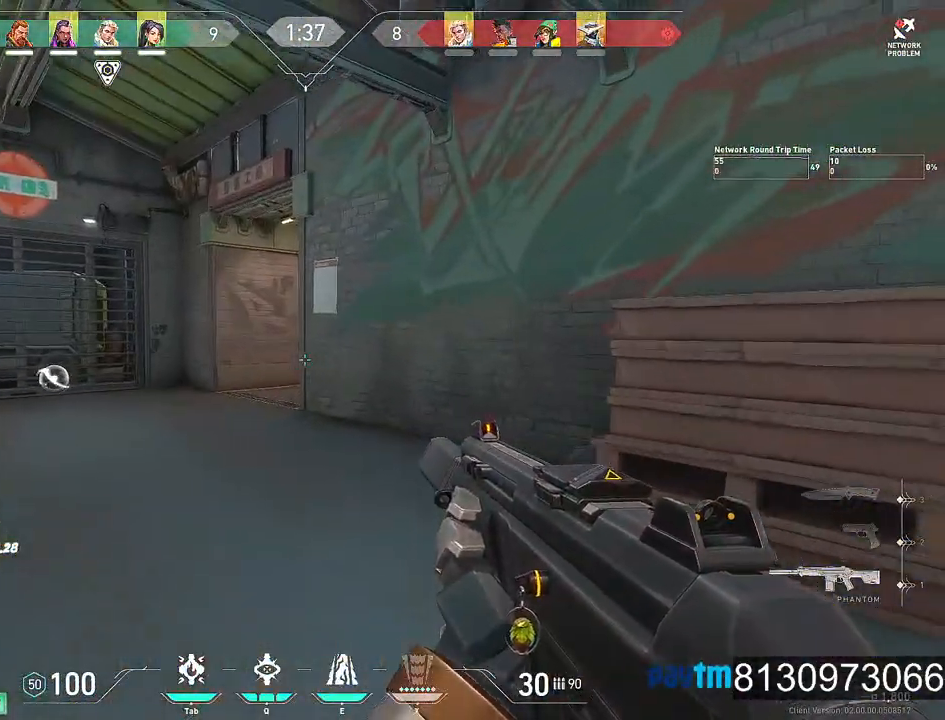
{"keys": ["w"], "mouse": [], "mouse_move": "still", "events": [[150, "a", "up"], [284, "q", "down"], [384, "q", "up"]]}
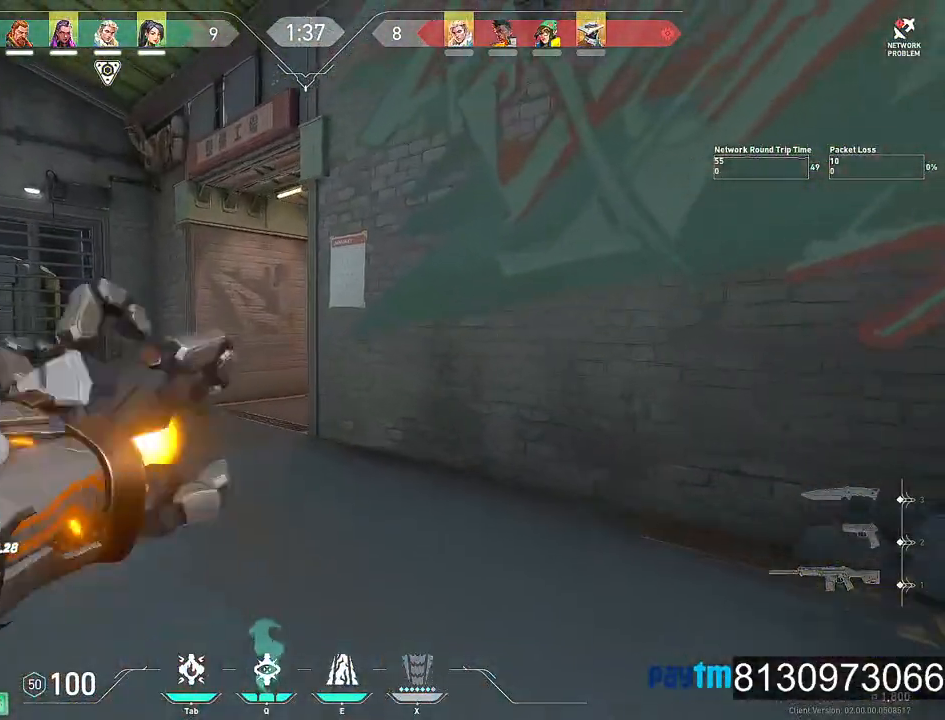
{"keys": ["a"], "mouse": [], "mouse_move": "right", "events": [[117, "a", "down"], [450, "w", "up"]]}
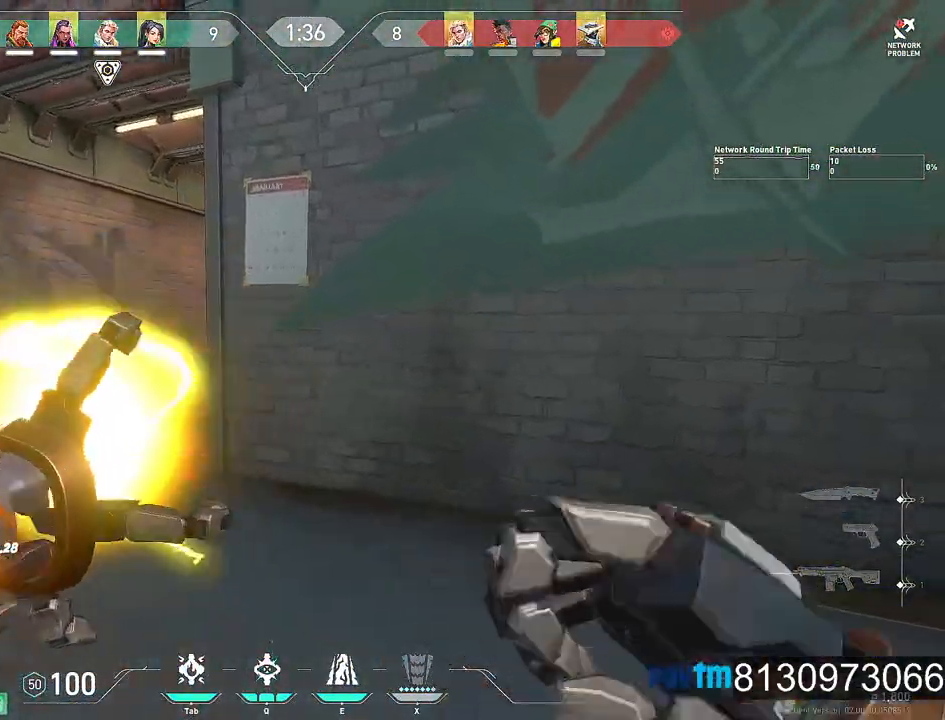
{"keys": ["a", "w"], "mouse": [], "mouse_move": "right", "events": [[217, "w", "down"]]}
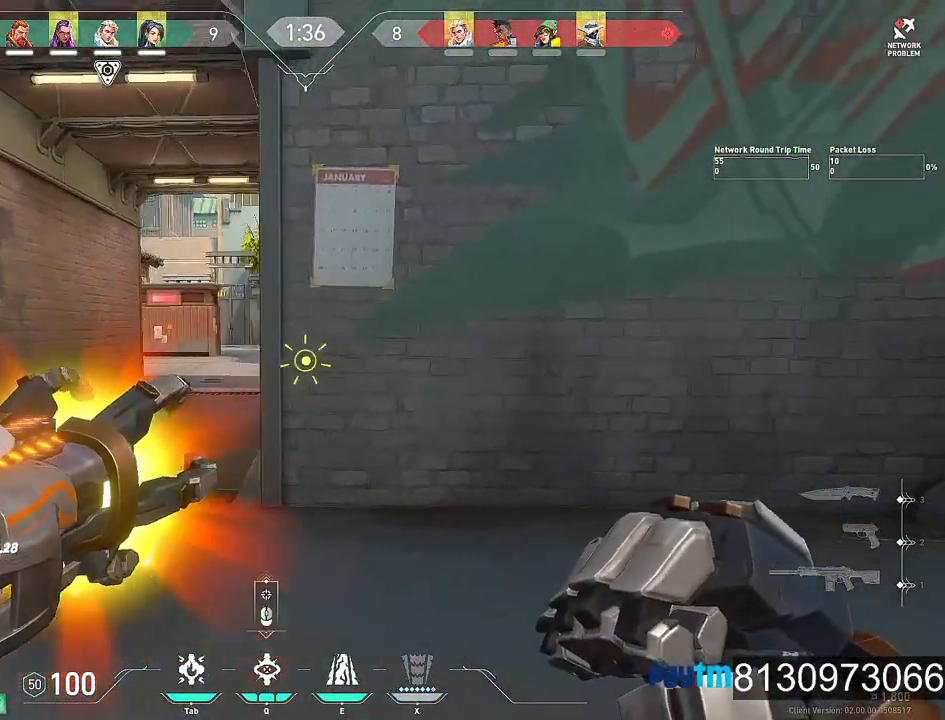
{"keys": ["a", "w"], "mouse": [], "mouse_move": "up", "events": [[200, "a", "up"], [434, "a", "down"]]}
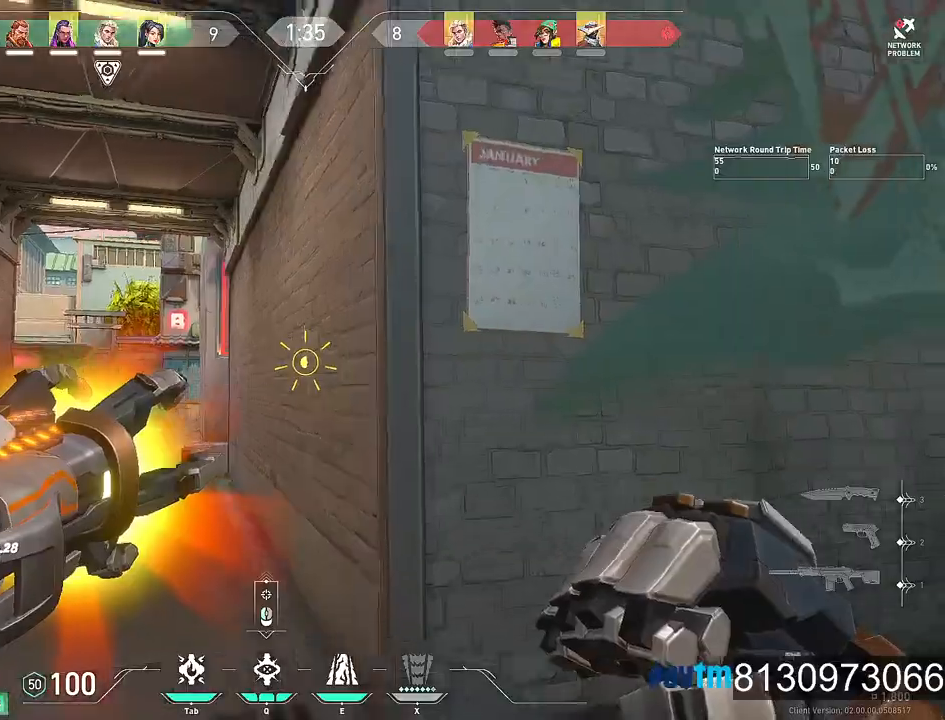
{"keys": ["a", "w"], "mouse": [], "mouse_move": "still", "events": [[167, "a", "up"], [350, "mouse_left", "down"], [450, "a", "down"], [450, "mouse_left", "up"]]}
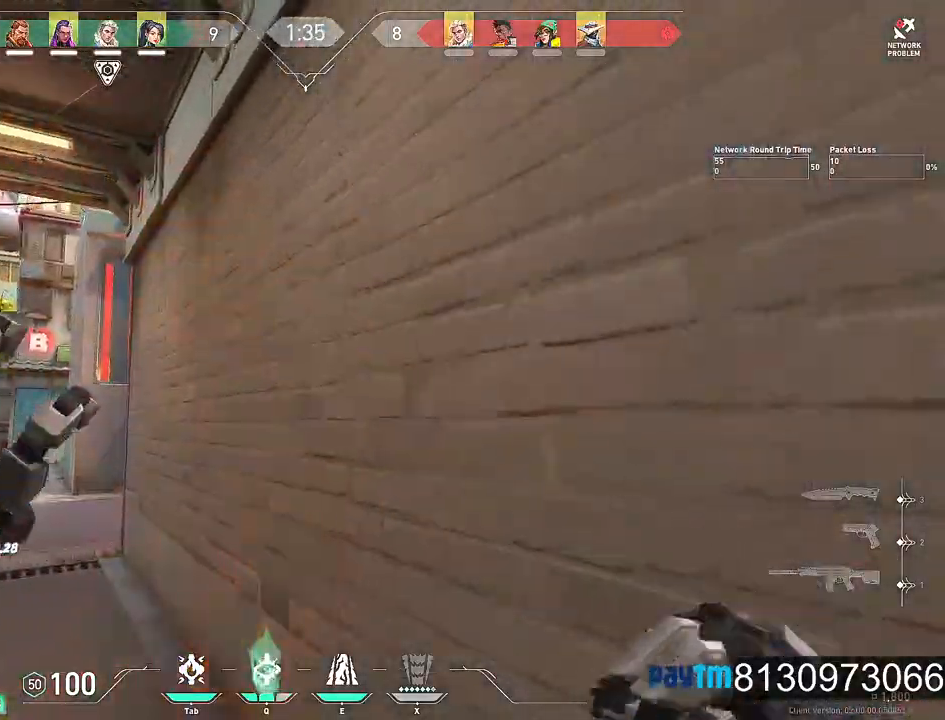
{"keys": ["a", "w"], "mouse": [], "mouse_move": "down-right", "events": [[317, "a", "up"], [417, "a", "down"]]}
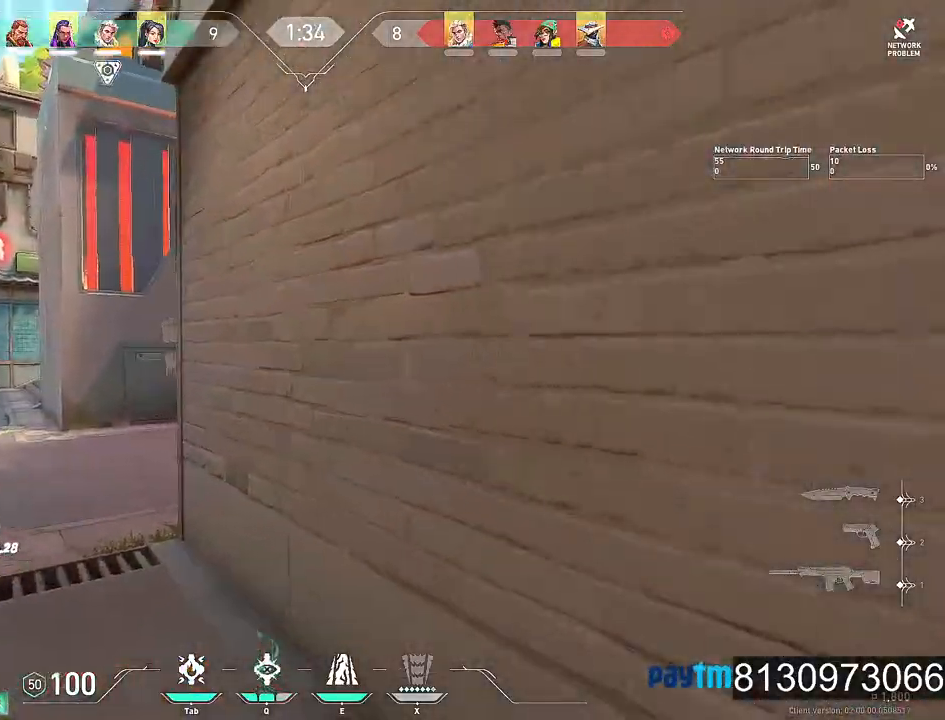
{"keys": ["a"], "mouse": [], "mouse_move": "still", "events": [[434, "w", "up"]]}
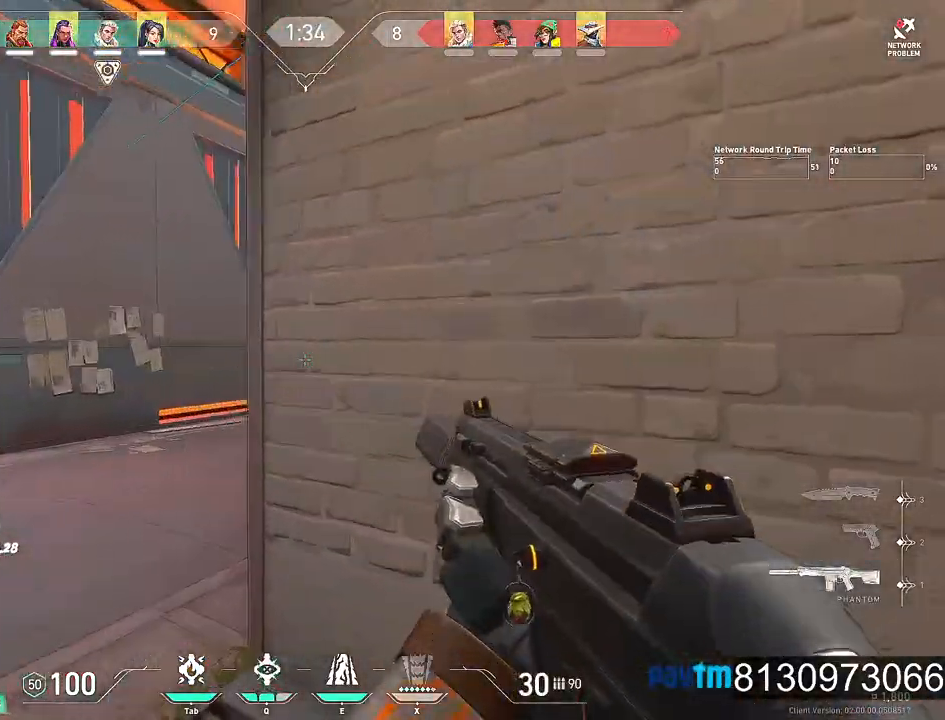
{"keys": ["a"], "mouse": [], "mouse_move": "still", "events": []}
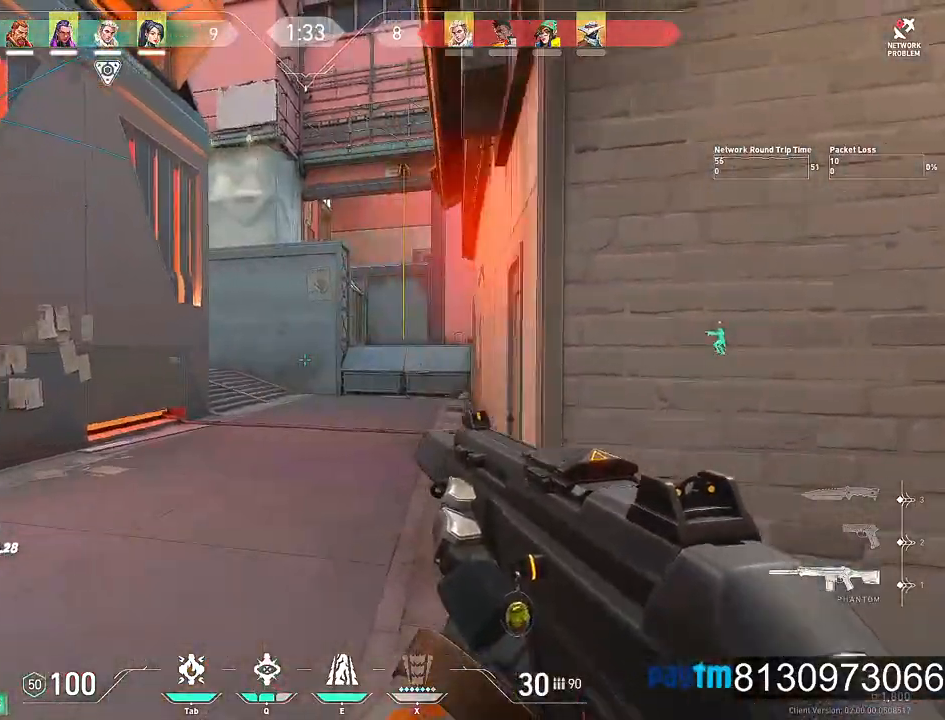
{"keys": ["a"], "mouse": [], "mouse_move": "left", "events": []}
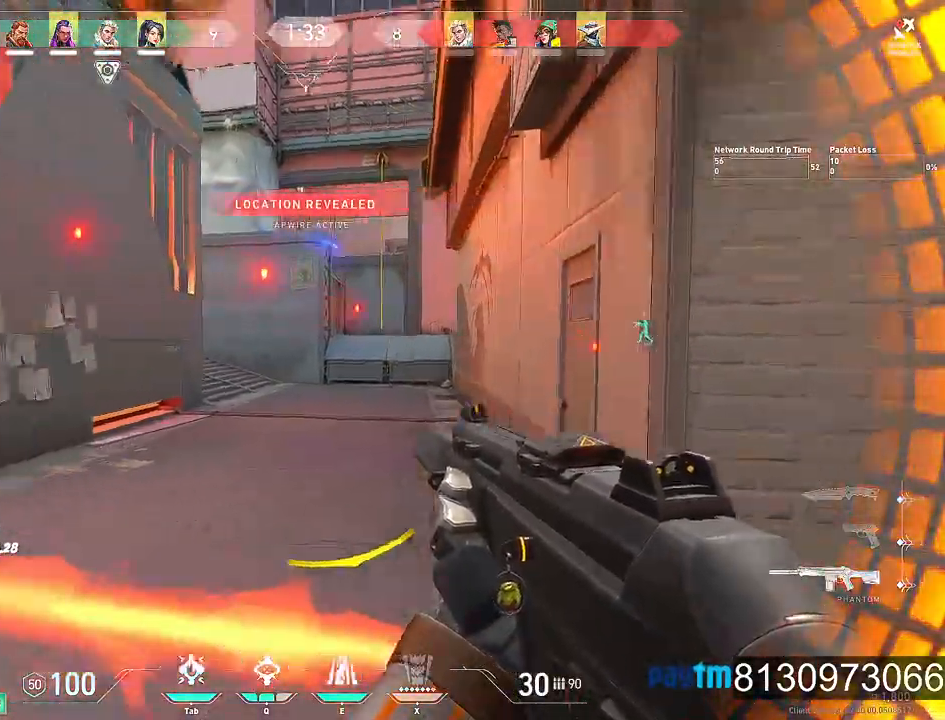
{"keys": ["a"], "mouse": [], "mouse_move": "still", "events": []}
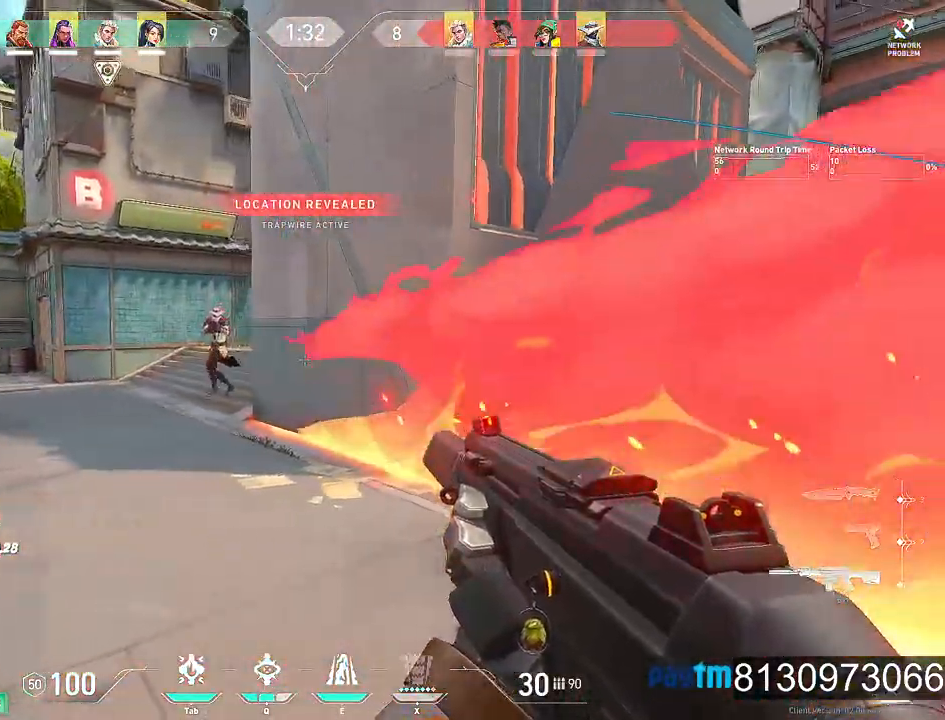
{"keys": ["c"], "mouse": ["left"], "mouse_move": "right", "events": [[300, "mouse_left", "down"], [484, "a", "up"], [484, "c", "down"]]}
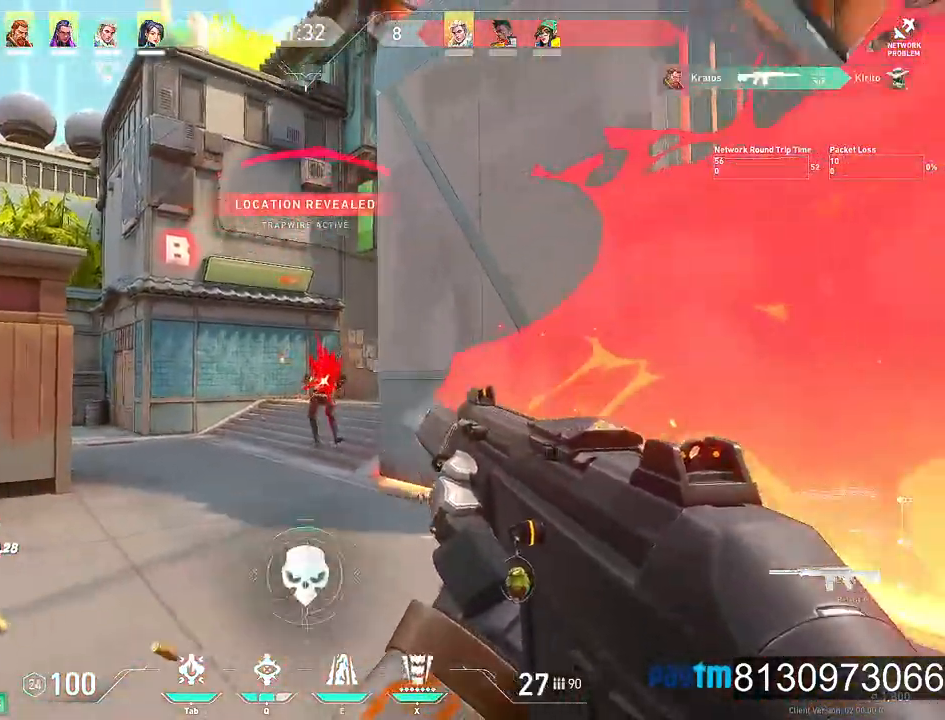
{"keys": ["a"], "mouse": [], "mouse_move": "right", "events": [[317, "mouse_left", "up"], [367, "a", "down"], [367, "c", "up"]]}
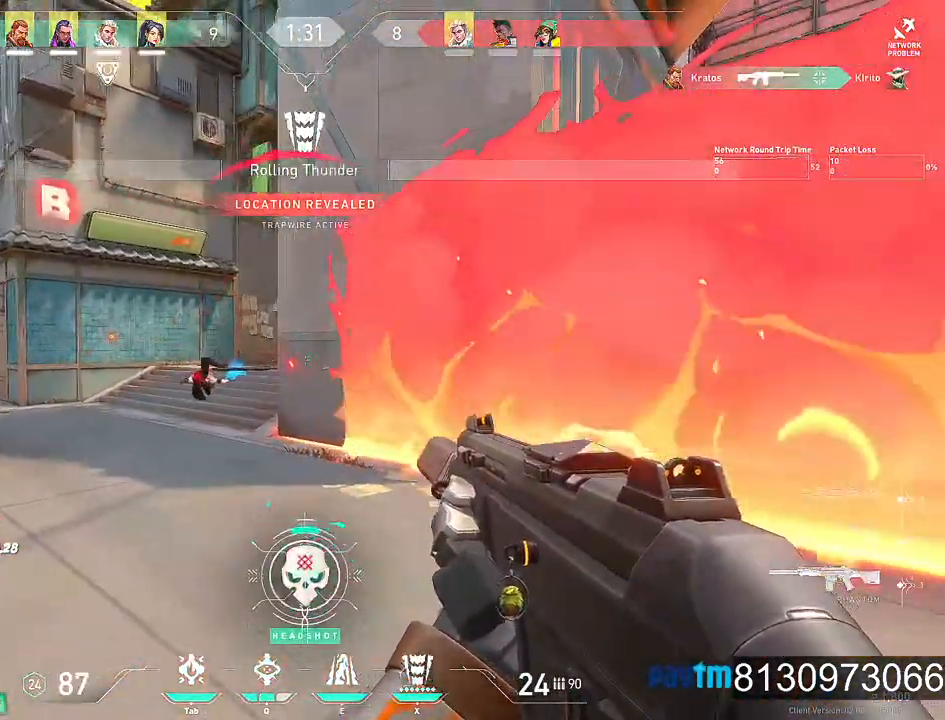
{"keys": ["a", "w"], "mouse": [], "mouse_move": "right", "events": [[100, "mouse_wheel", "down"], [150, "w", "down"], [434, "mouse_wheel", "up"]]}
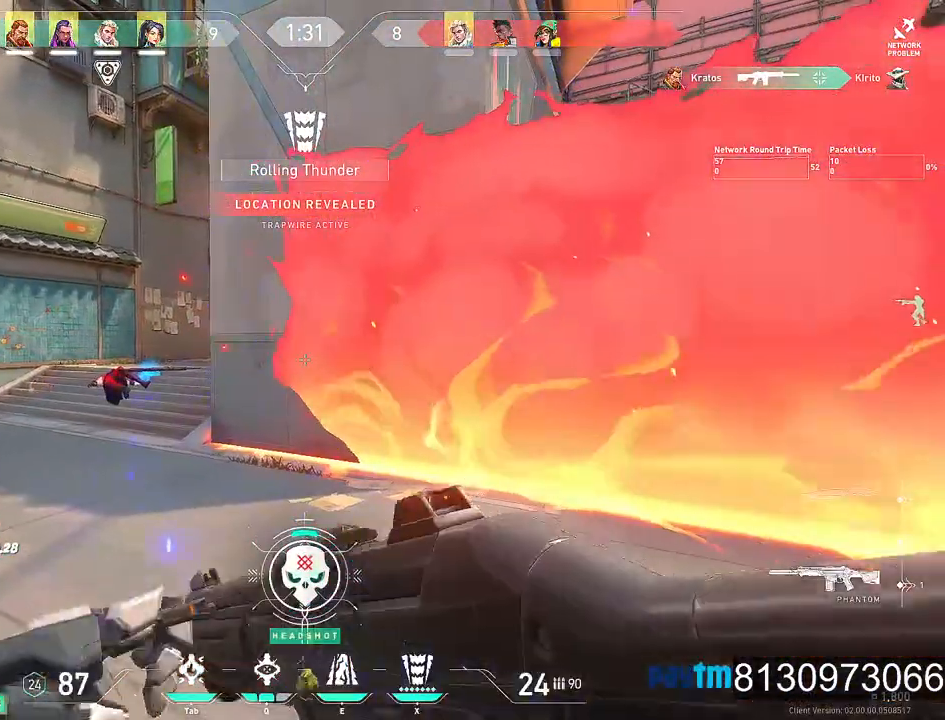
{"keys": ["a", "w"], "mouse": [], "mouse_move": "right", "events": []}
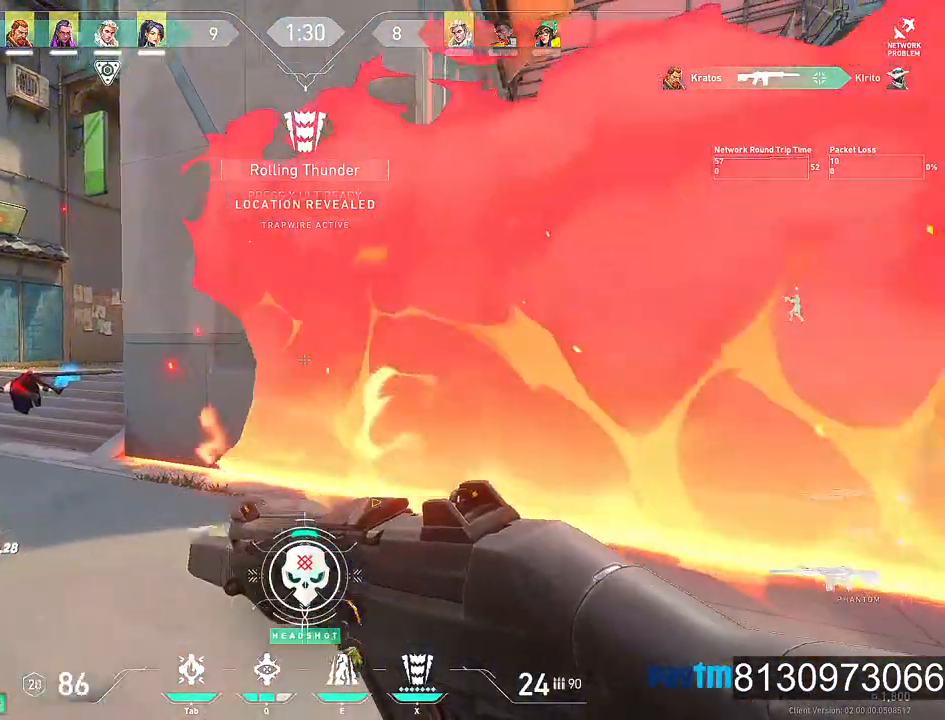
{"keys": ["a"], "mouse": [], "mouse_move": "left", "events": [[84, "w", "up"]]}
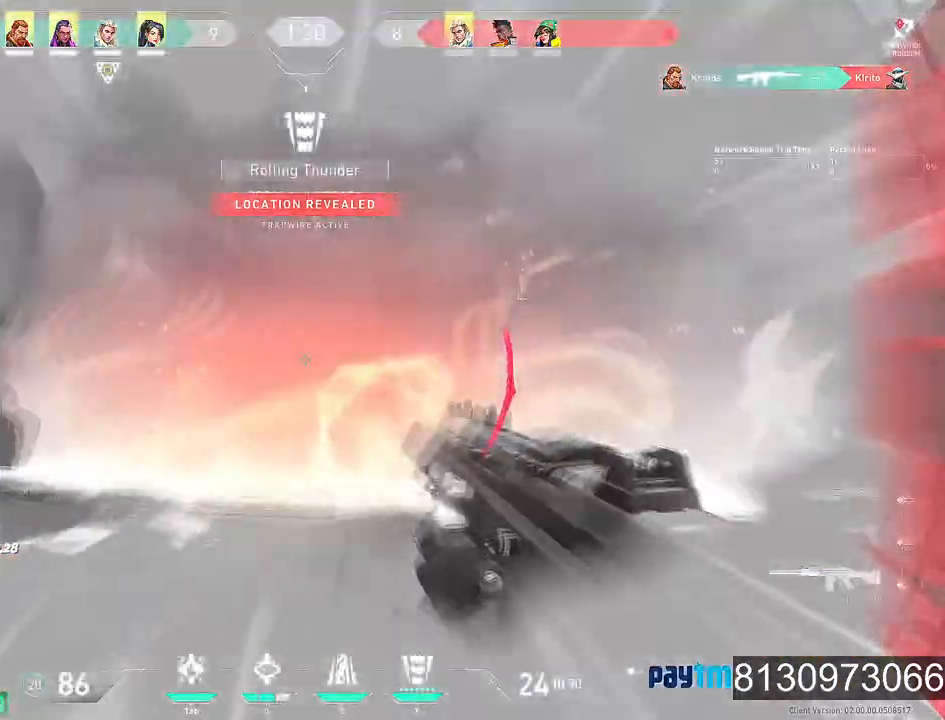
{"keys": ["a", "w"], "mouse": [], "mouse_move": "up-left", "events": [[200, "w", "down"]]}
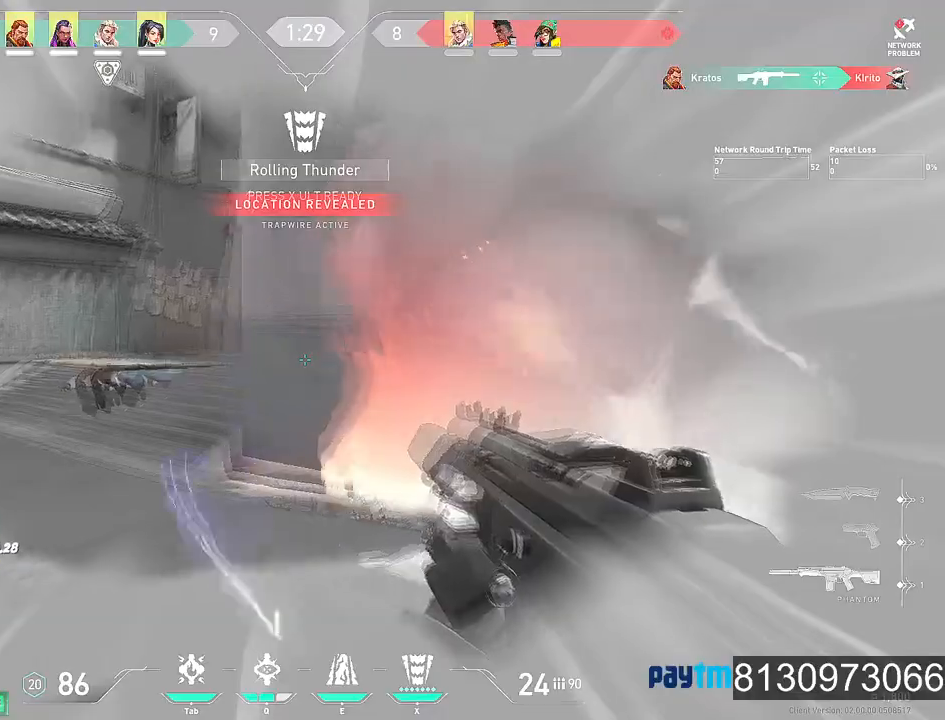
{"keys": ["a", "w"], "mouse": [], "mouse_move": "right", "events": [[67, "a", "up"], [217, "a", "down"]]}
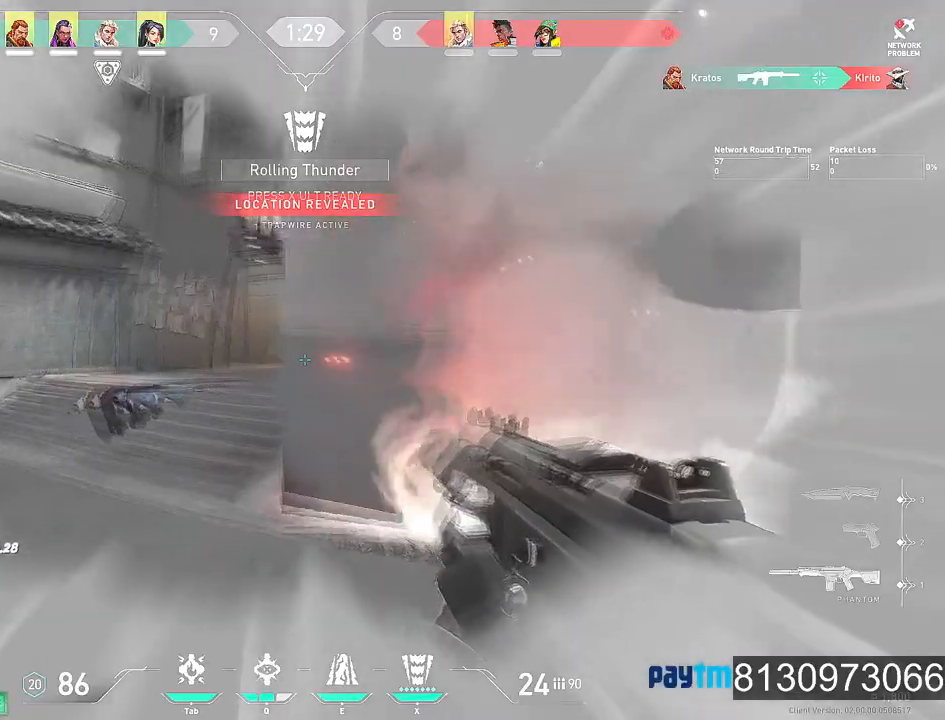
{"keys": ["a", "w"], "mouse": [], "mouse_move": "right", "events": [[34, "a", "up"], [184, "a", "down"]]}
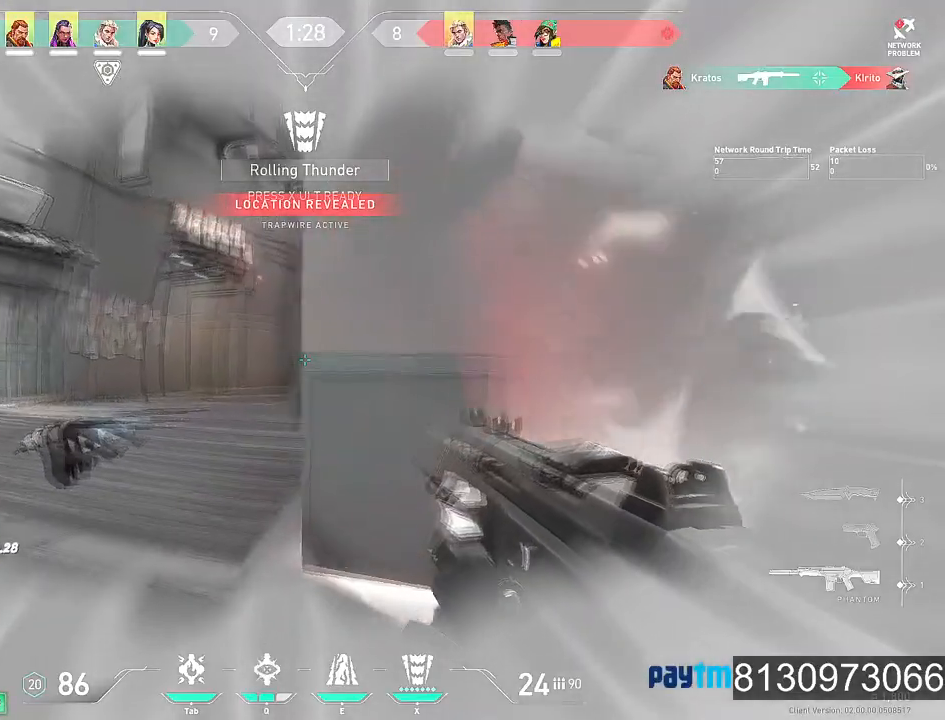
{"keys": ["w"], "mouse": [], "mouse_move": "right", "events": [[150, "a", "up"], [250, "a", "down"], [484, "a", "up"]]}
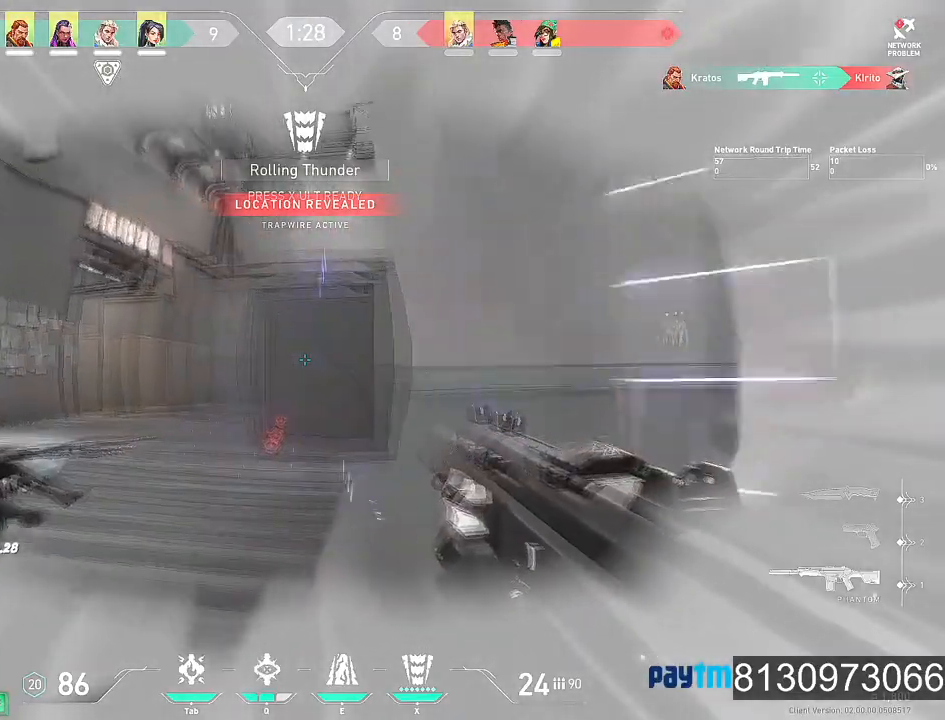
{"keys": ["a", "w"], "mouse": [], "mouse_move": "right", "events": [[117, "a", "down"]]}
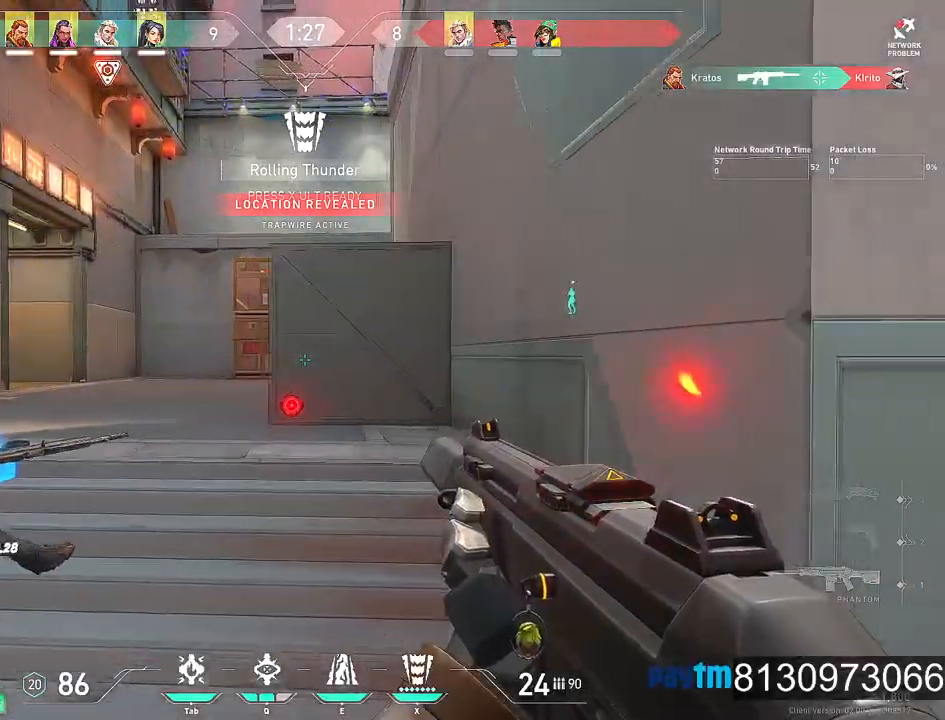
{"keys": ["a", "w"], "mouse": [], "mouse_move": "right", "events": []}
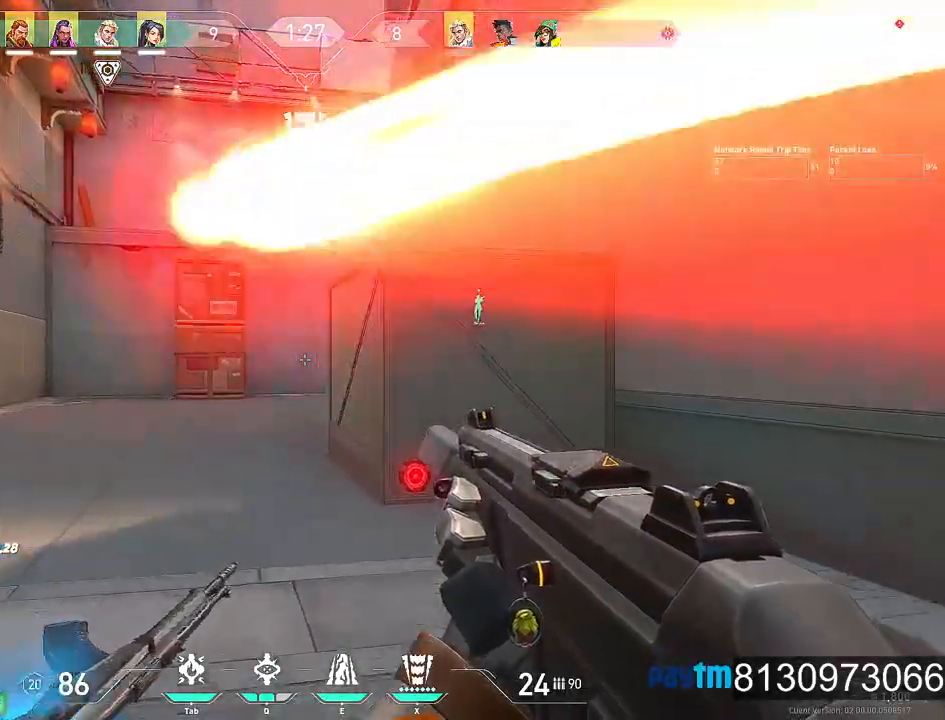
{"keys": ["a", "w"], "mouse": [], "mouse_move": "still", "events": []}
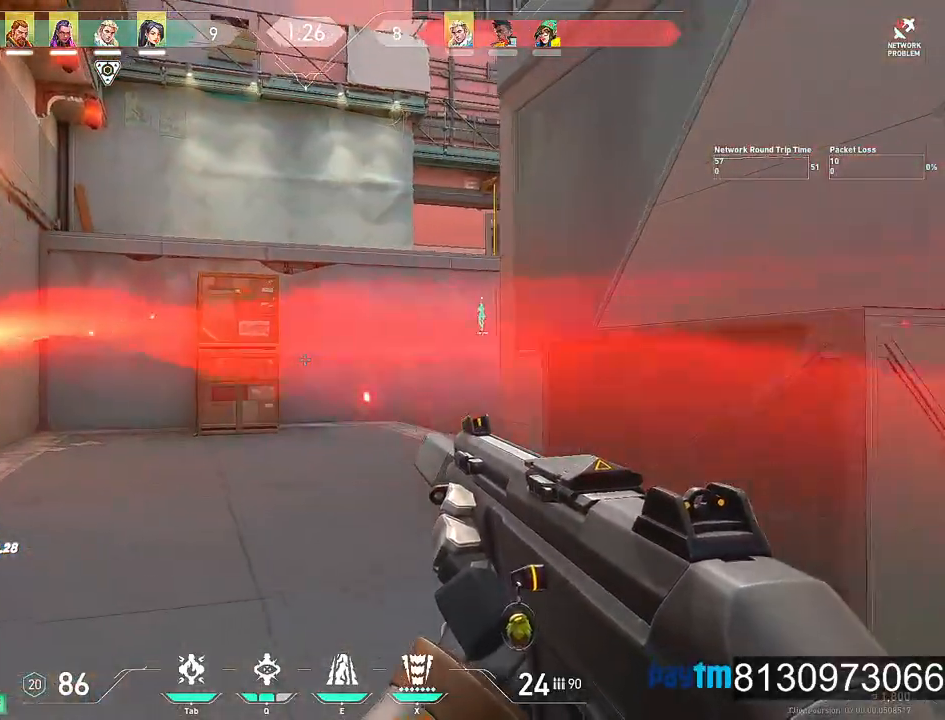
{"keys": ["w"], "mouse": [], "mouse_move": "still", "events": [[350, "a", "up"]]}